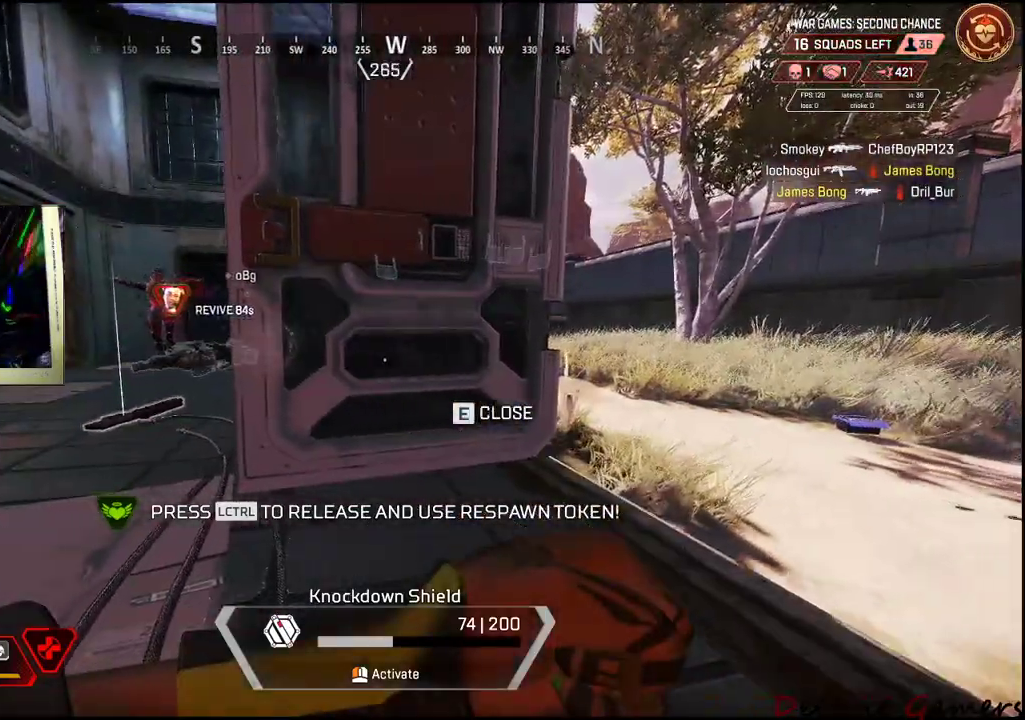
Gameplay with keyboard and mouse; each line is a JSON object with the keys and mouse buttons held at the frame after it. "events" lists presses ("down") and releases ("up") of "1", "2", "3", "4", "5", "a", "alt", "c", "caps_lock", "ctrl", "d", "e", "f", "g", "q", "r", "s", "shift", "space", "t", "tab", "v", "w", "x", "z", "mouse_left", "mouse_wheel" and "mouse_right" between this image and that frame as [ms after this image, input, new state], when the widget could be followed in between. "mouse_left", "mouse_wheel", "mouse_right" = the "left", "wheel", "right" buttons of the "mouse" list. No other keys are recorded. "wheel" means that the mouse wheel is clicked or scrolled. Not read: mouse_move.
{"keys": ["d", "w"], "mouse": [], "events": [[284, "d", "down"], [384, "w", "down"]]}
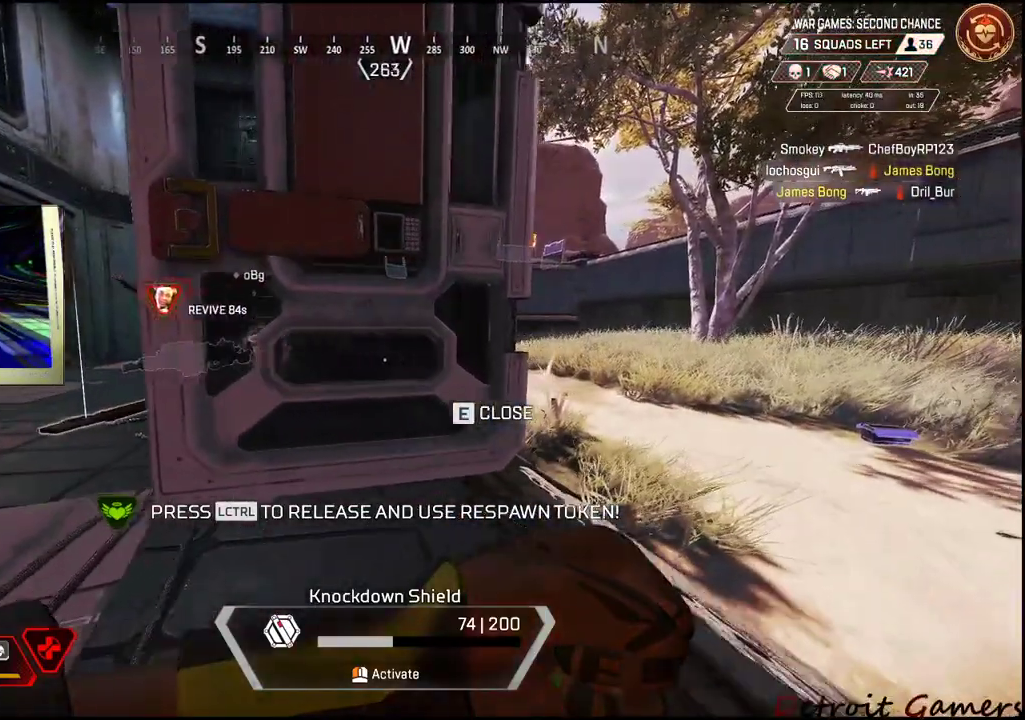
{"keys": ["d"], "mouse": [], "events": [[450, "w", "up"]]}
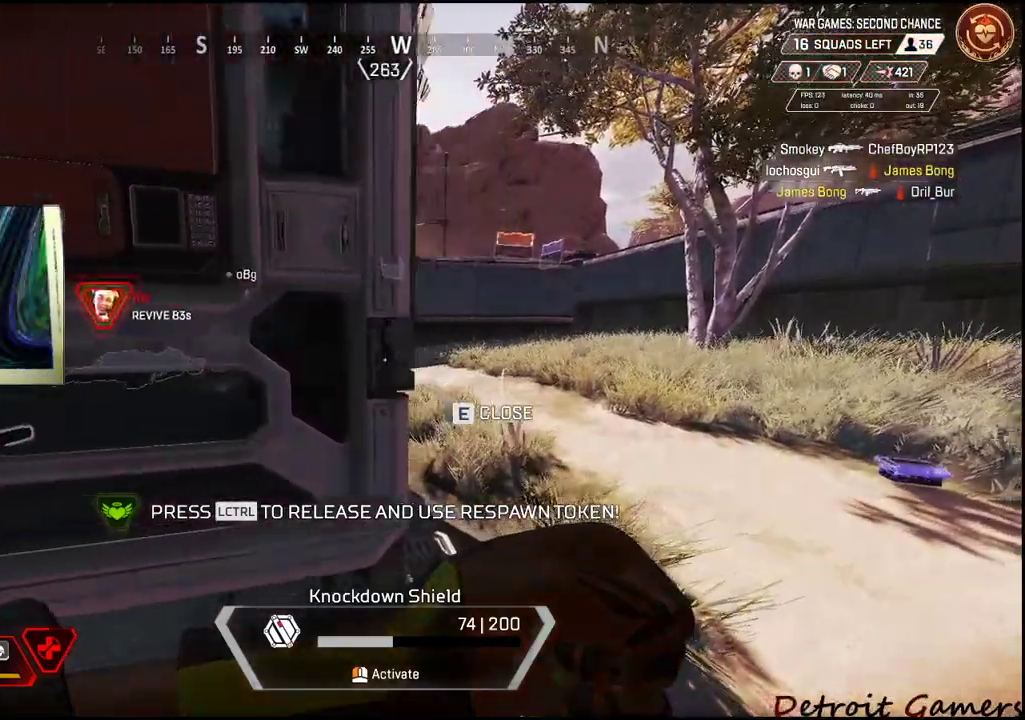
{"keys": ["d", "s"], "mouse": [], "events": [[367, "s", "down"]]}
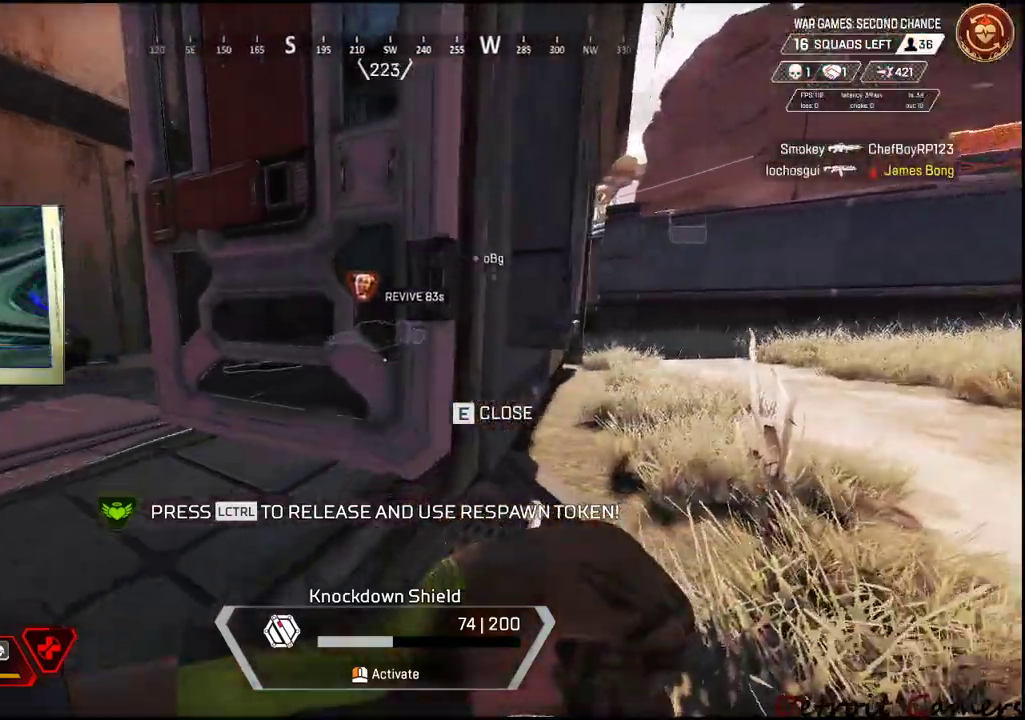
{"keys": ["s"], "mouse": [], "events": [[17, "d", "up"], [150, "e", "down"], [334, "e", "up"]]}
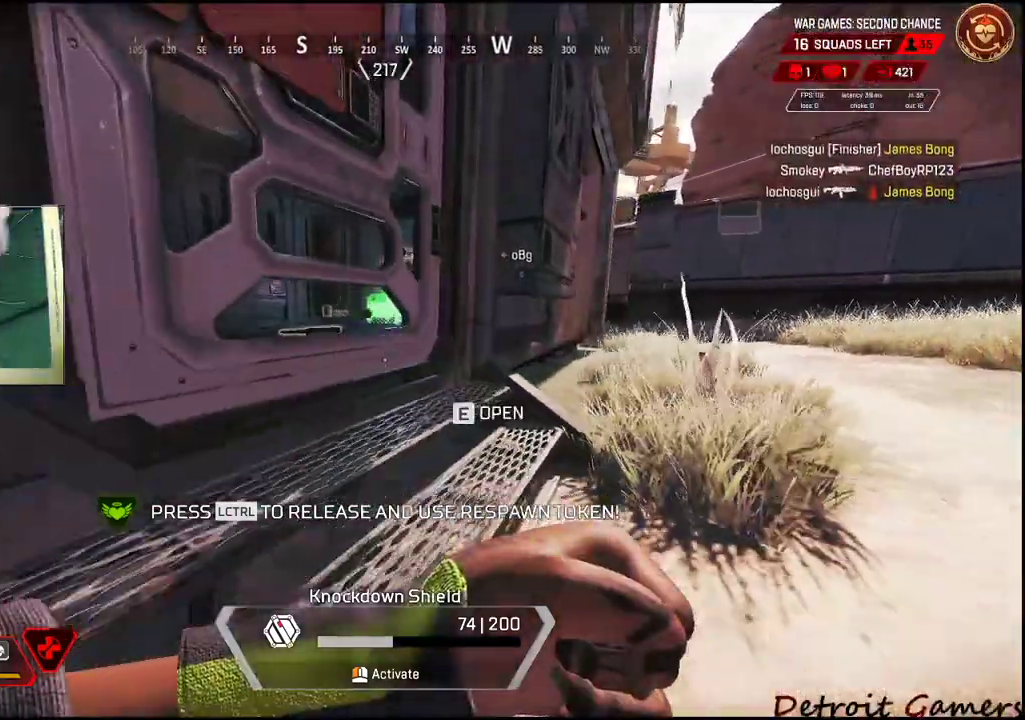
{"keys": ["a"], "mouse": [], "events": [[117, "a", "down"], [400, "s", "up"]]}
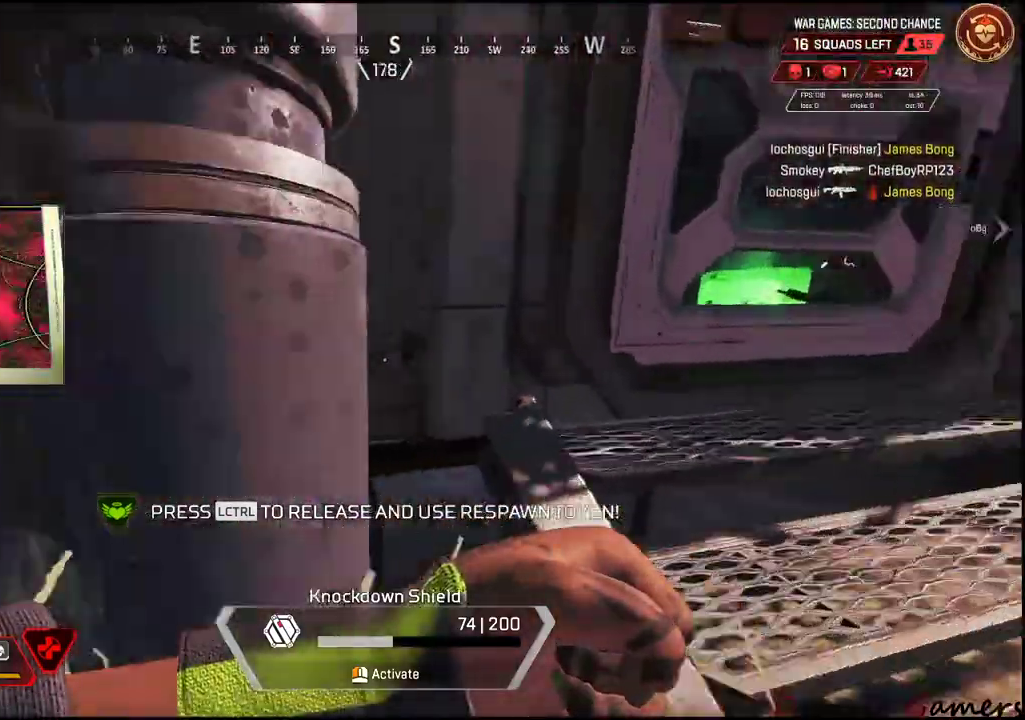
{"keys": ["a", "w"], "mouse": [], "events": [[50, "w", "down"]]}
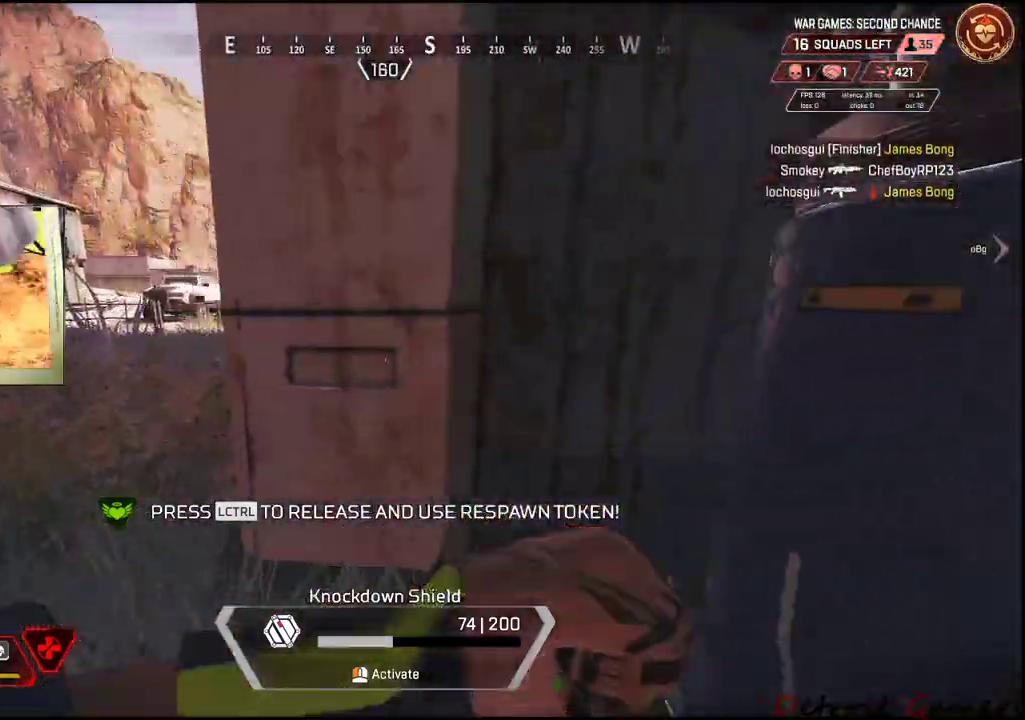
{"keys": ["w"], "mouse": [], "events": [[467, "a", "up"]]}
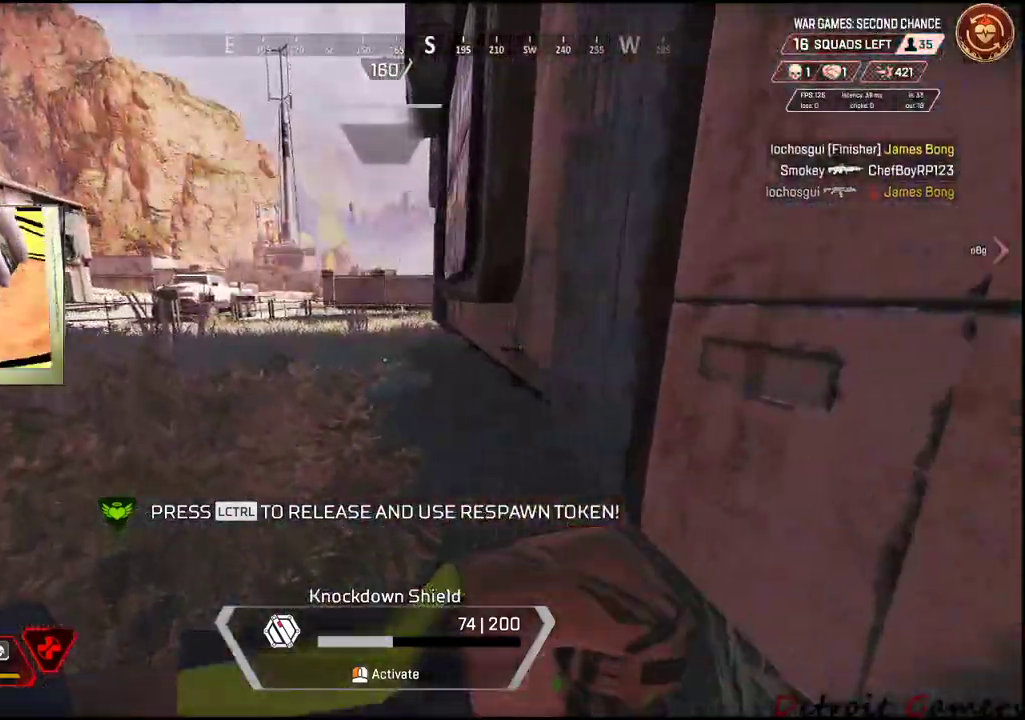
{"keys": ["w"], "mouse": [], "events": []}
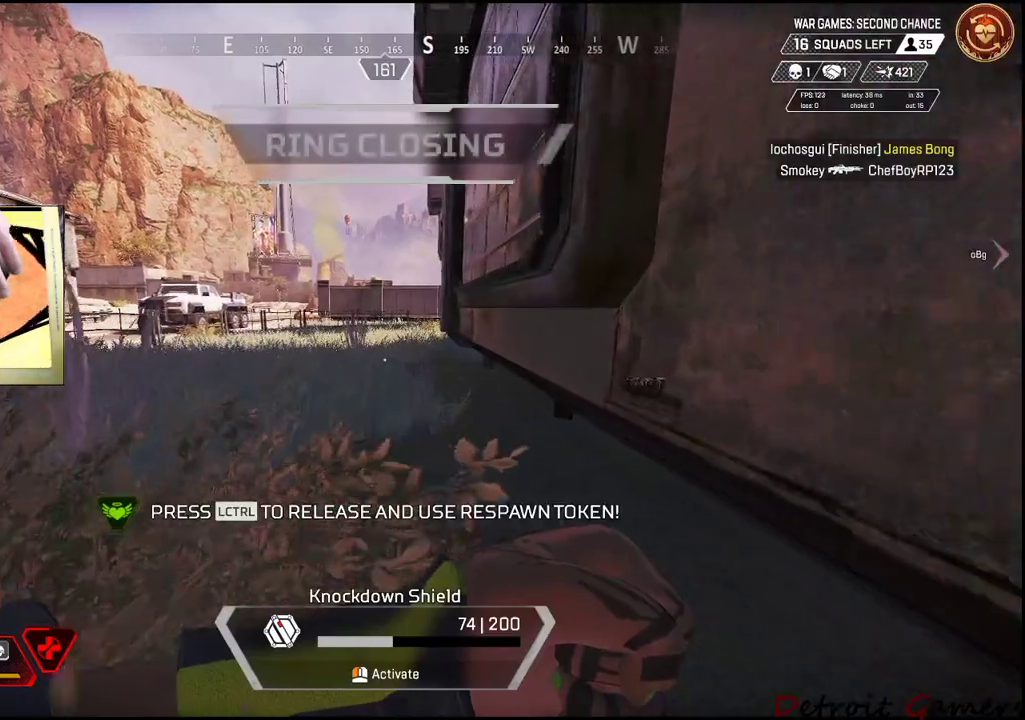
{"keys": ["w"], "mouse": [], "events": []}
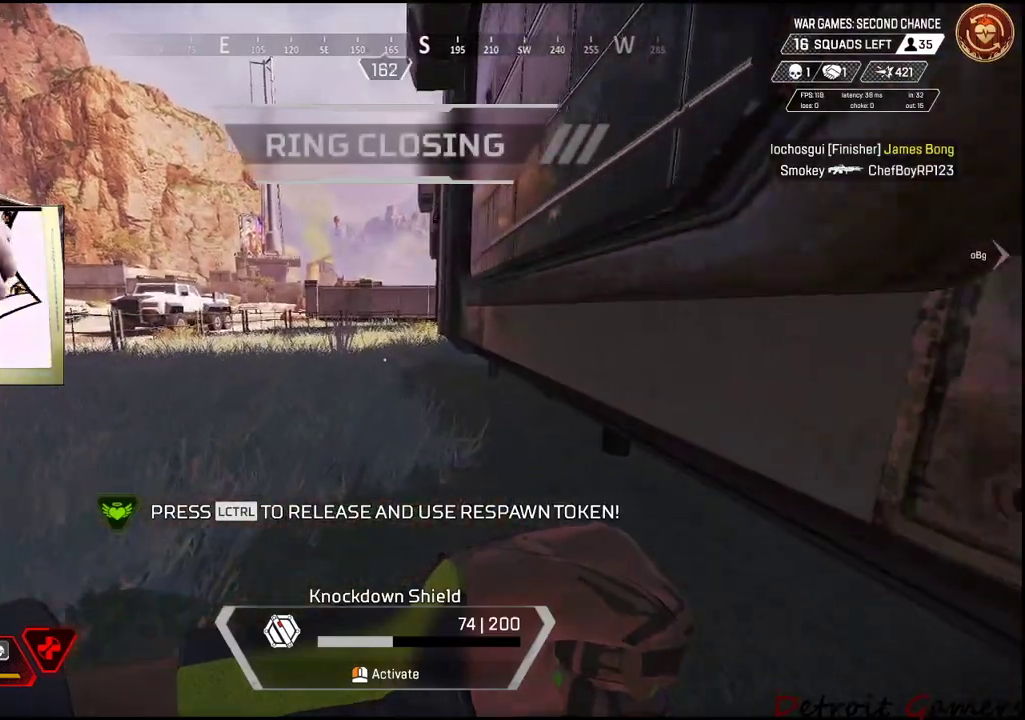
{"keys": ["w"], "mouse": [], "events": []}
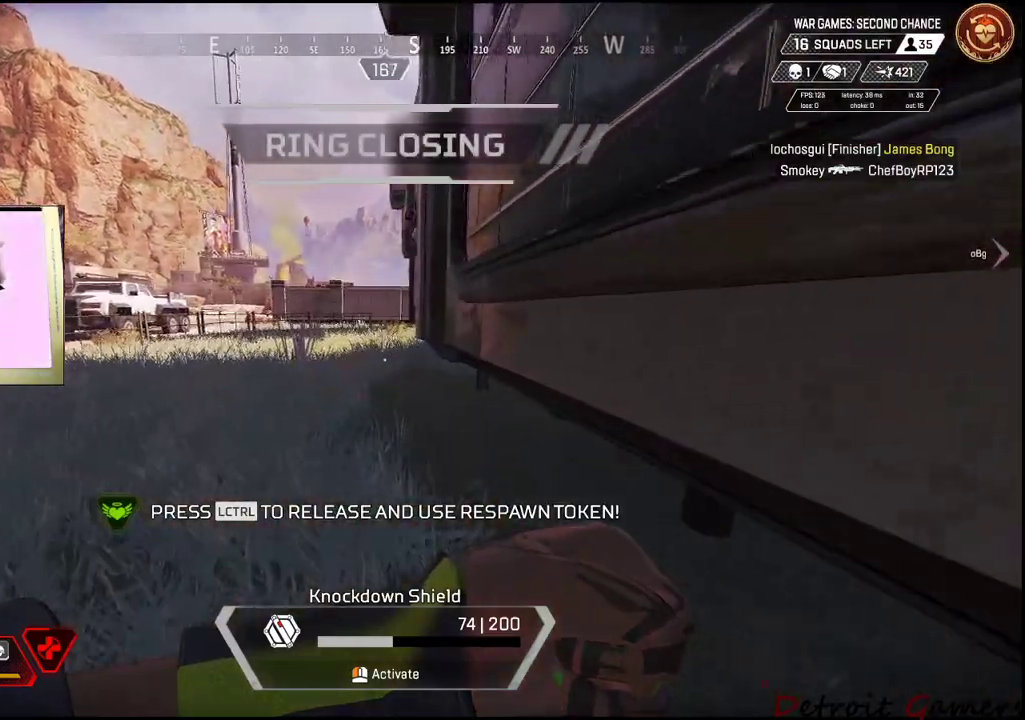
{"keys": ["w"], "mouse": [], "events": []}
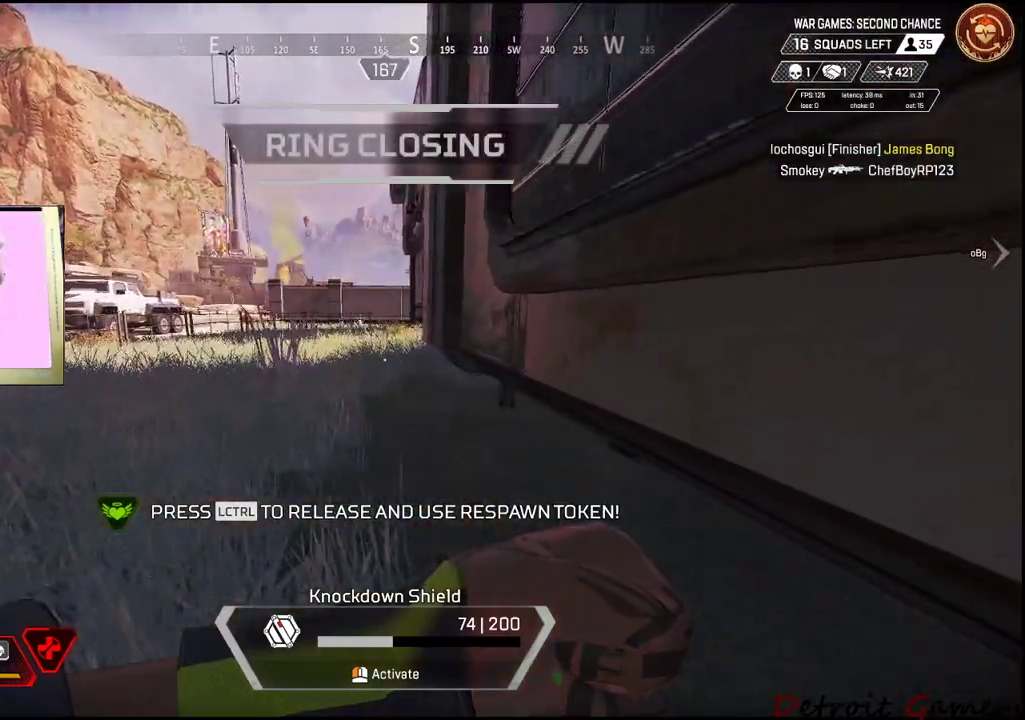
{"keys": ["w"], "mouse": [], "events": []}
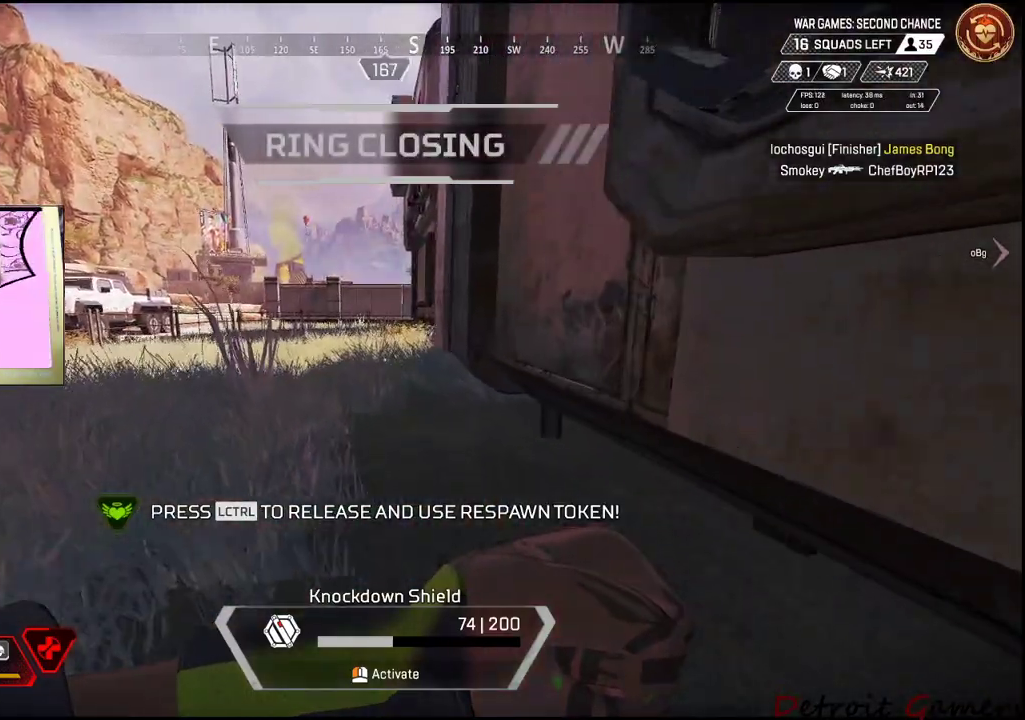
{"keys": ["w"], "mouse": [], "events": []}
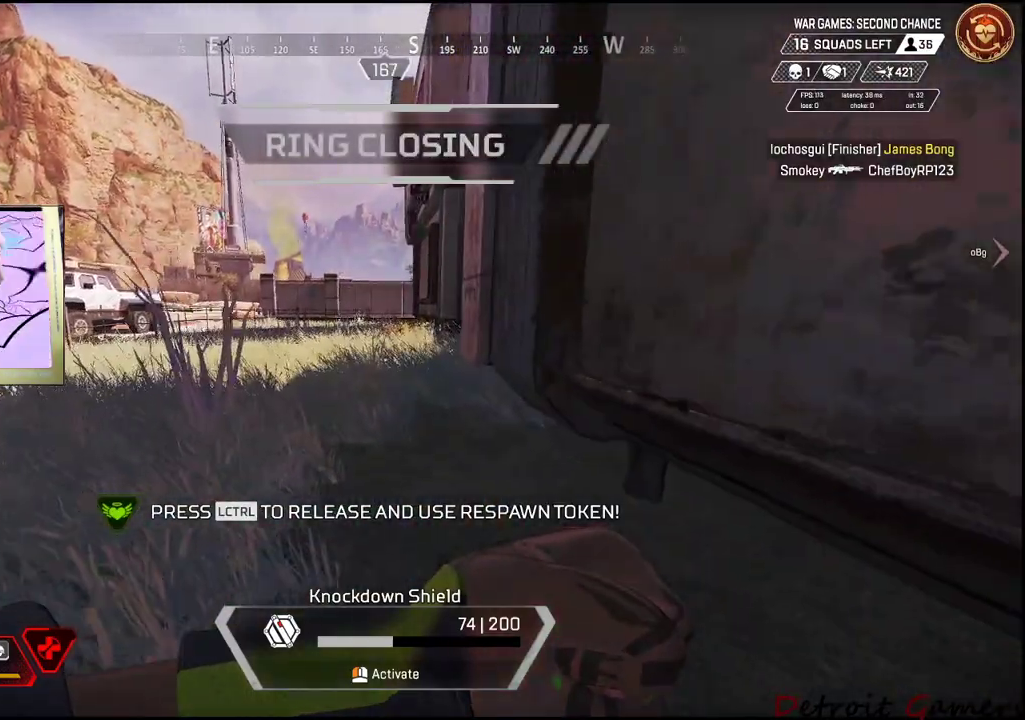
{"keys": ["w"], "mouse": [], "events": []}
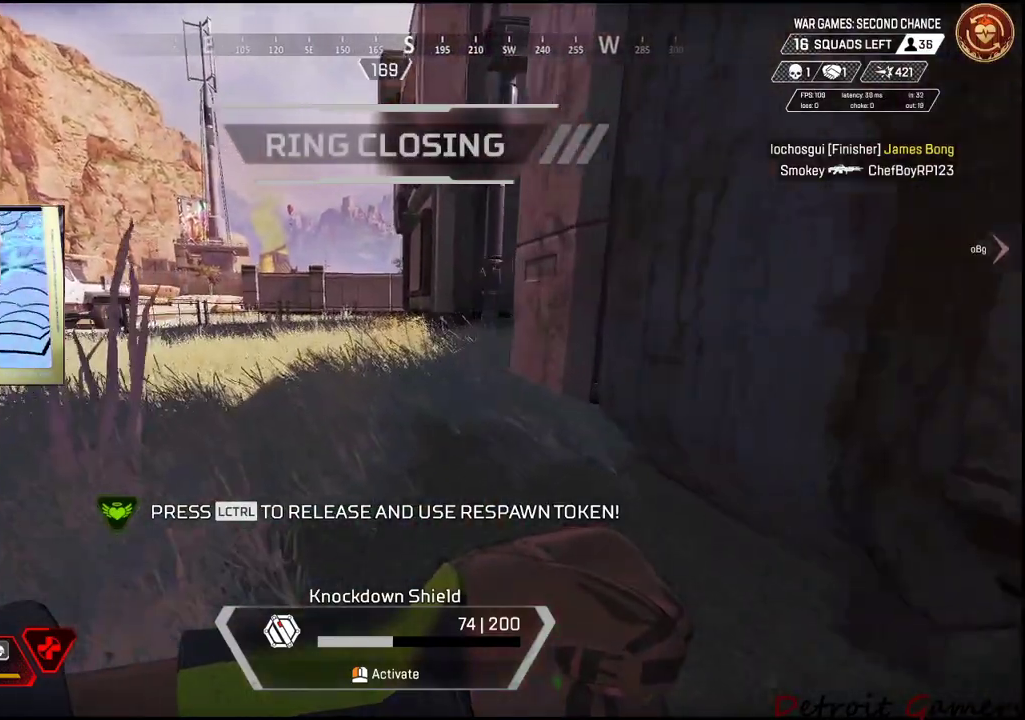
{"keys": ["a", "w"], "mouse": [], "events": [[184, "a", "down"]]}
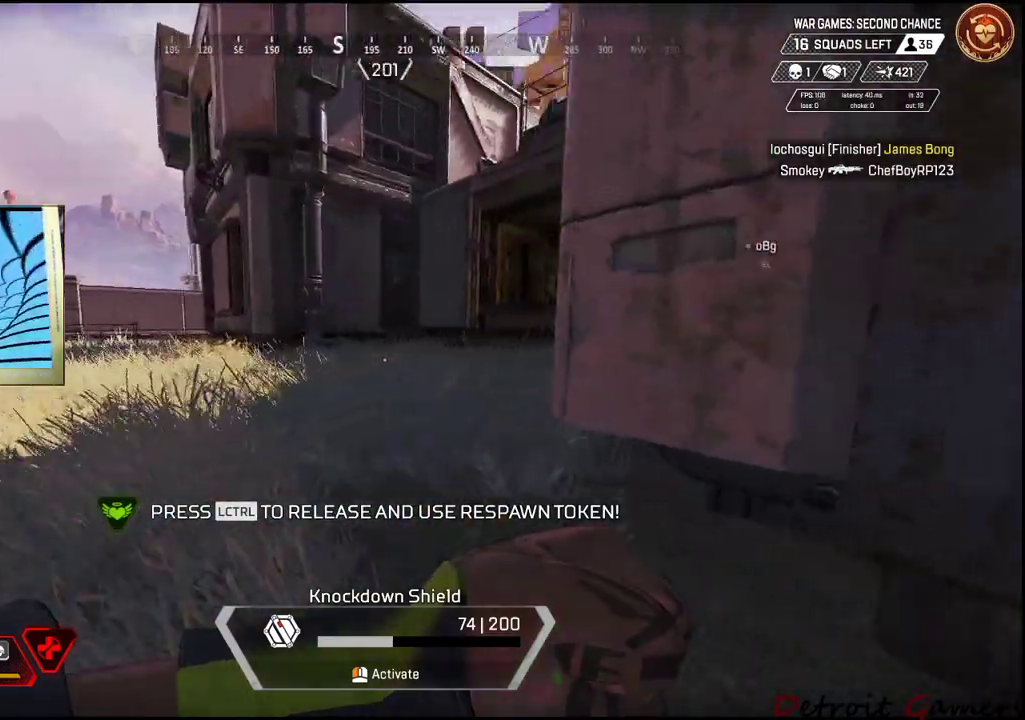
{"keys": ["a", "w"], "mouse": [], "events": []}
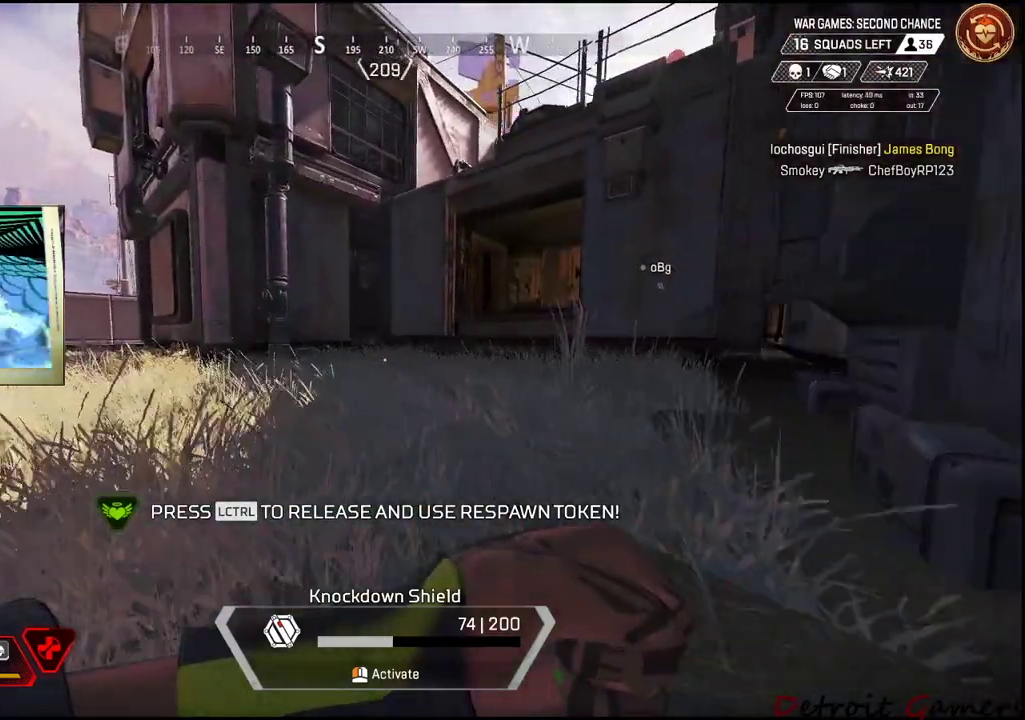
{"keys": ["a"], "mouse": [], "events": [[400, "w", "up"]]}
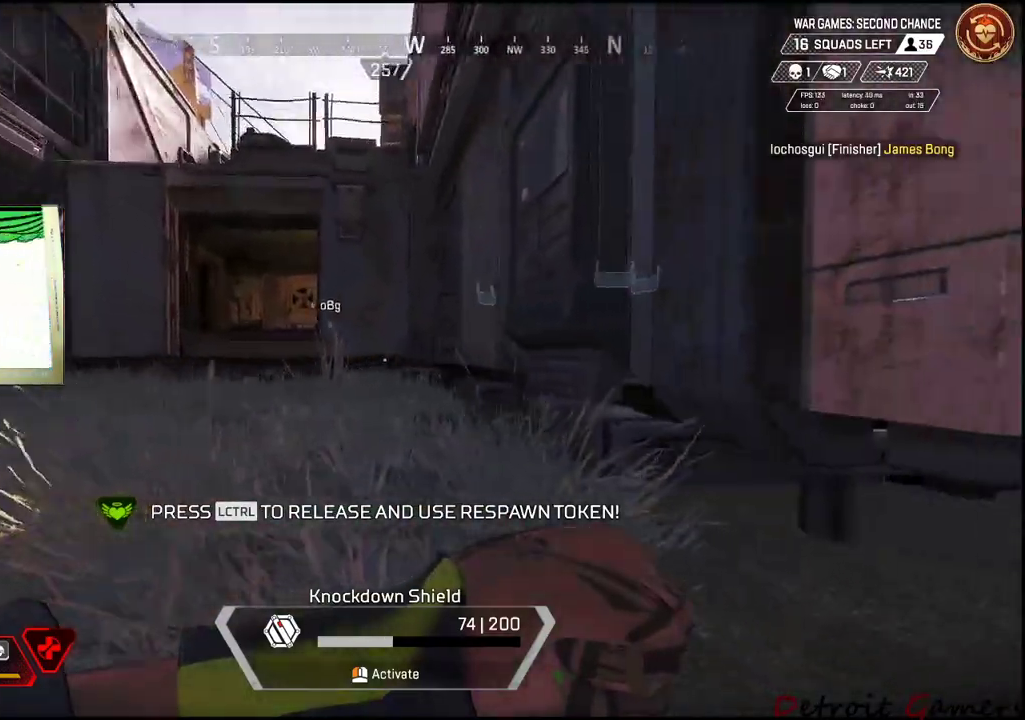
{"keys": ["a", "s"], "mouse": [], "events": [[184, "s", "down"]]}
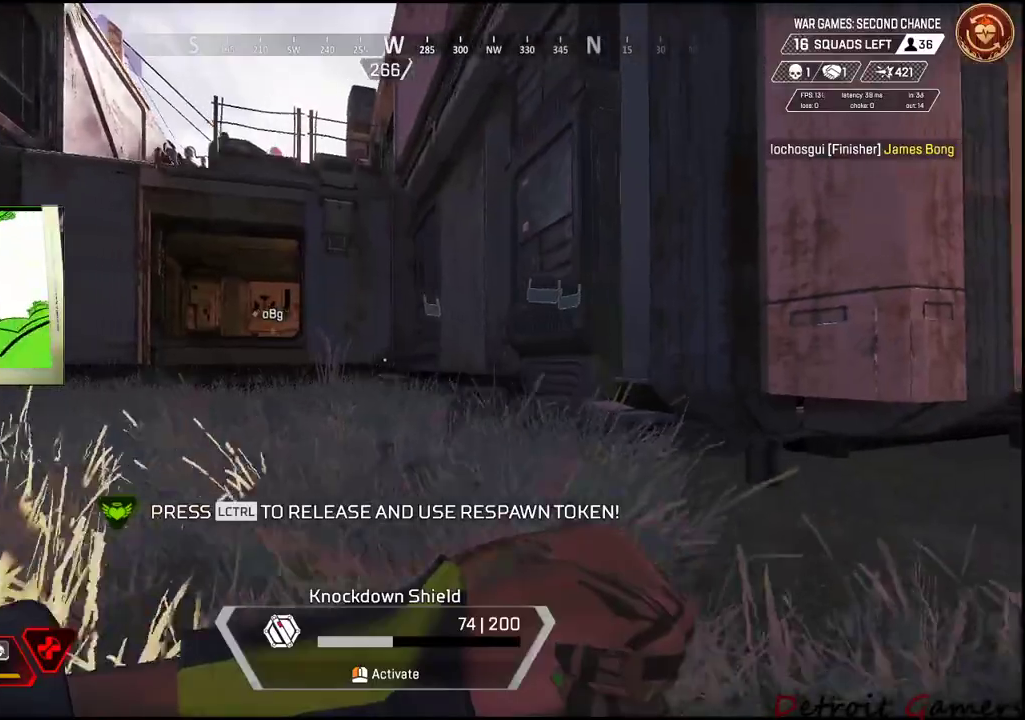
{"keys": ["a"], "mouse": [], "events": [[17, "s", "up"]]}
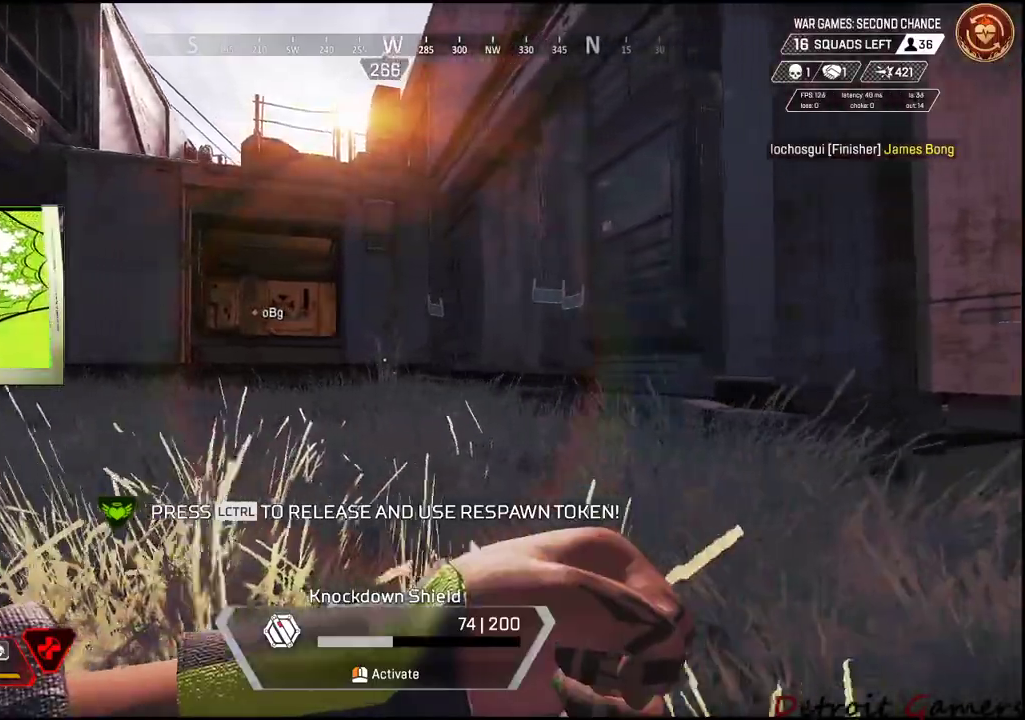
{"keys": ["a"], "mouse": [], "events": []}
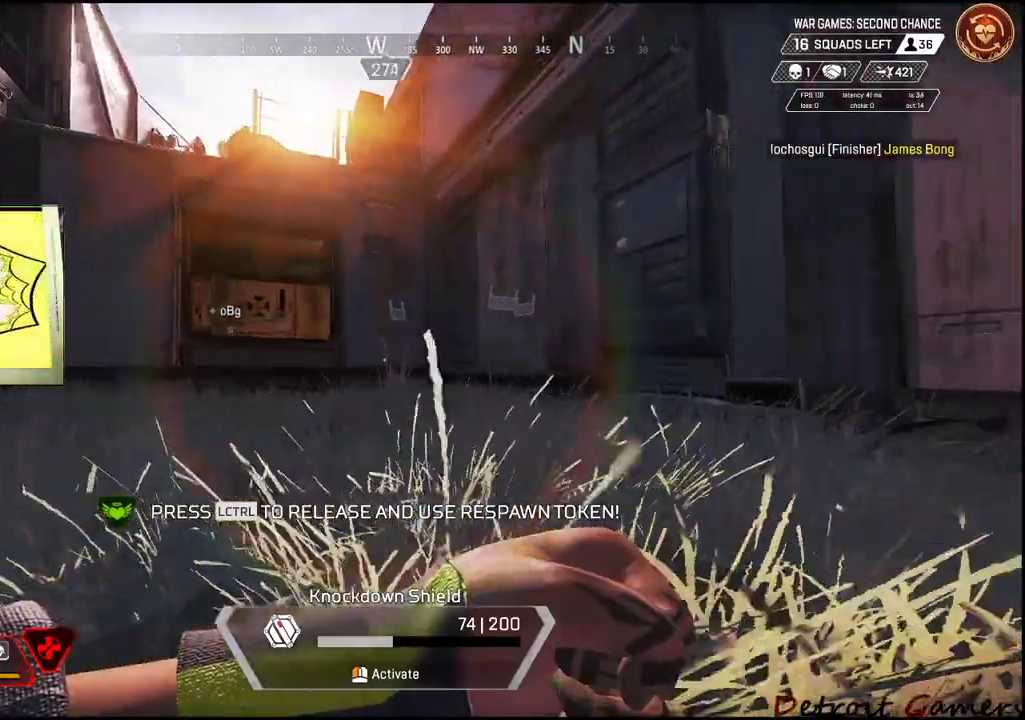
{"keys": ["a", "s"], "mouse": [], "events": [[334, "s", "down"]]}
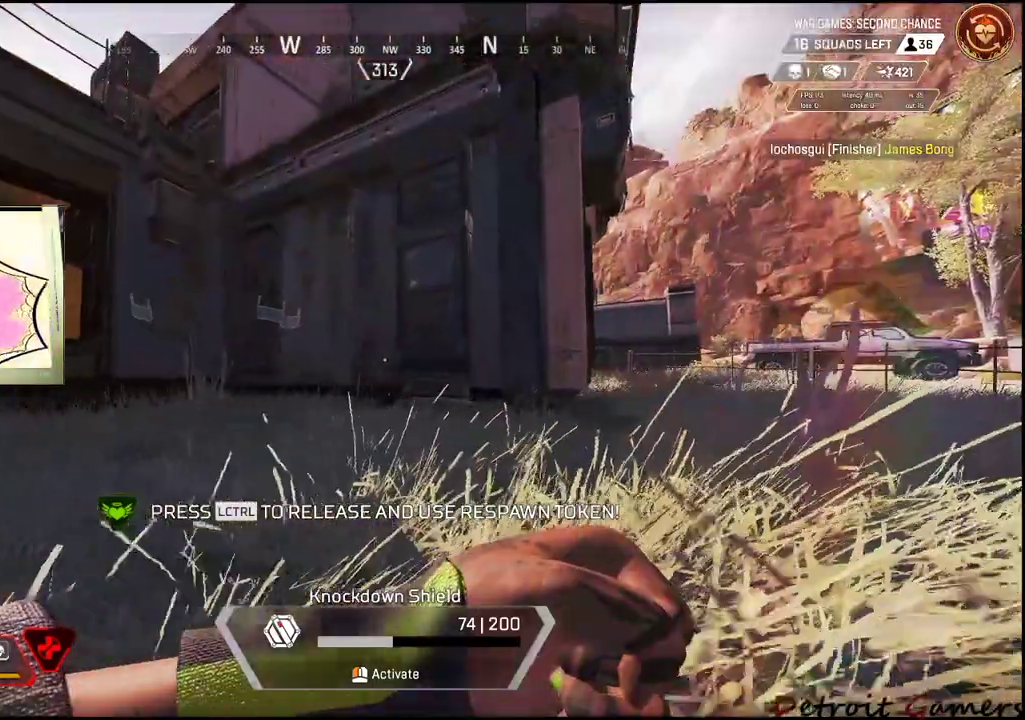
{"keys": ["a", "s"], "mouse": [], "events": []}
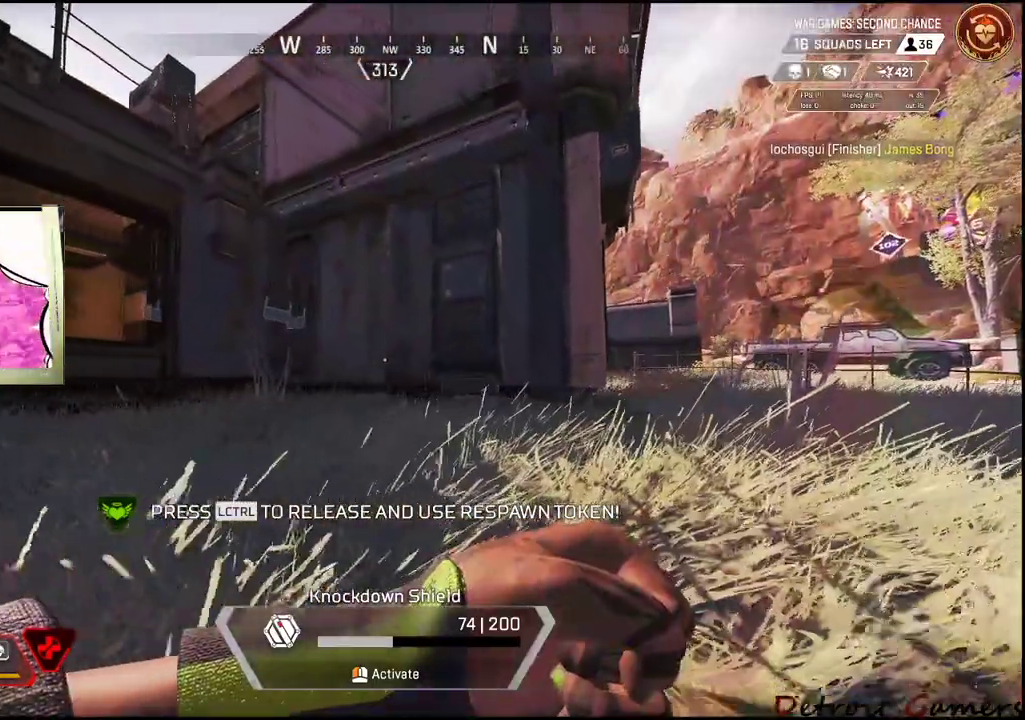
{"keys": ["a", "s"], "mouse": [], "events": []}